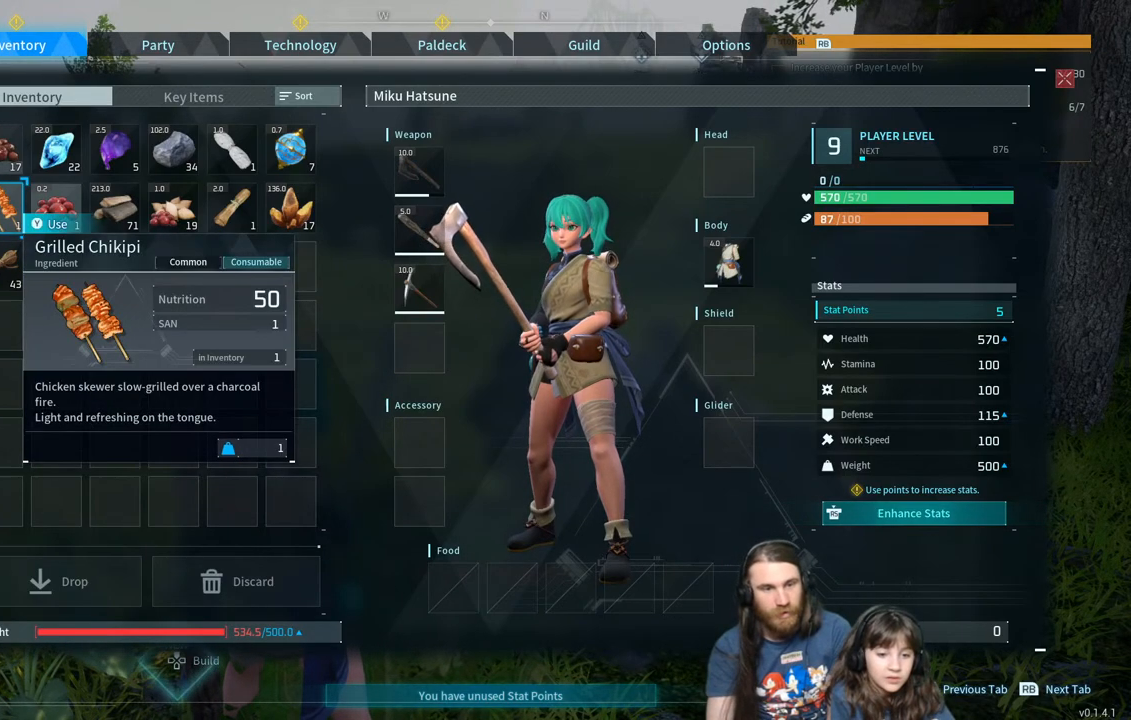
Gameplay with a controller (Xbox layout); each line is a JSON object with the inputs held at the frame after it. "events" lists button and stick changes between this image and that frame as [ms after this image, input, new state], when the widget could be followed in between.
{"buttons": ["DPAD_RIGHT"], "left_stick": "center", "right_stick": "center", "events": [[250, "DPAD_RIGHT", "down"], [350, "DPAD_RIGHT", "up"], [483, "DPAD_RIGHT", "down"]]}
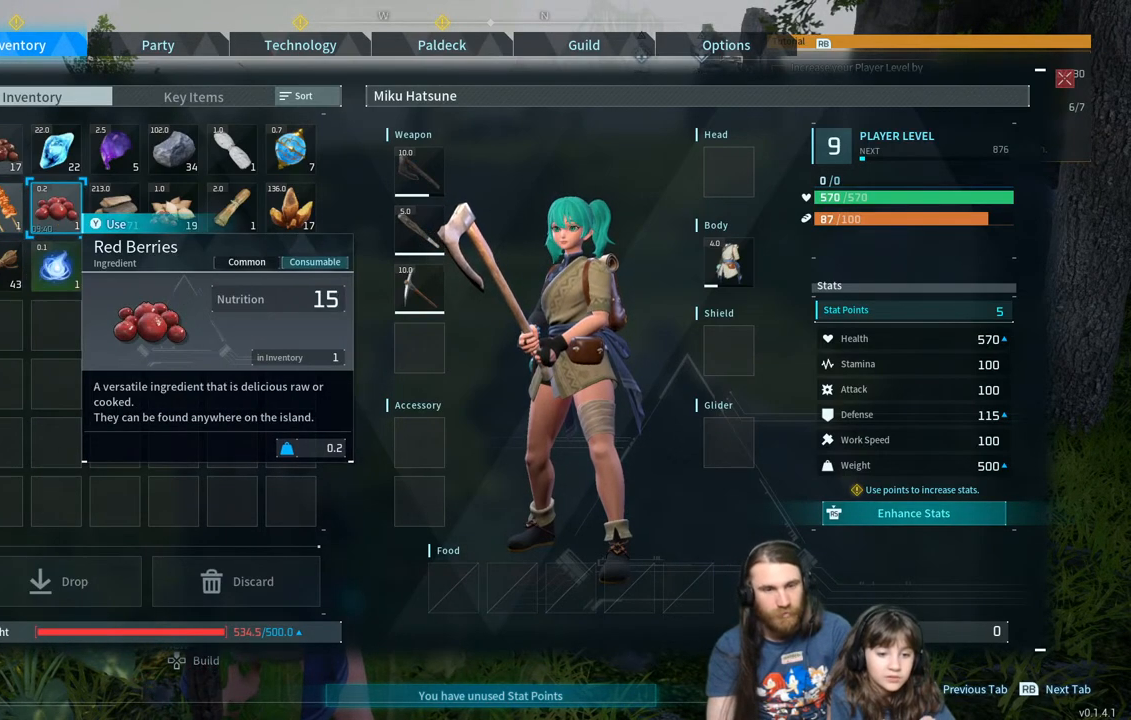
{"buttons": [], "left_stick": "center", "right_stick": "center", "events": [[83, "DPAD_RIGHT", "up"], [333, "DPAD_UP", "down"], [433, "DPAD_UP", "up"]]}
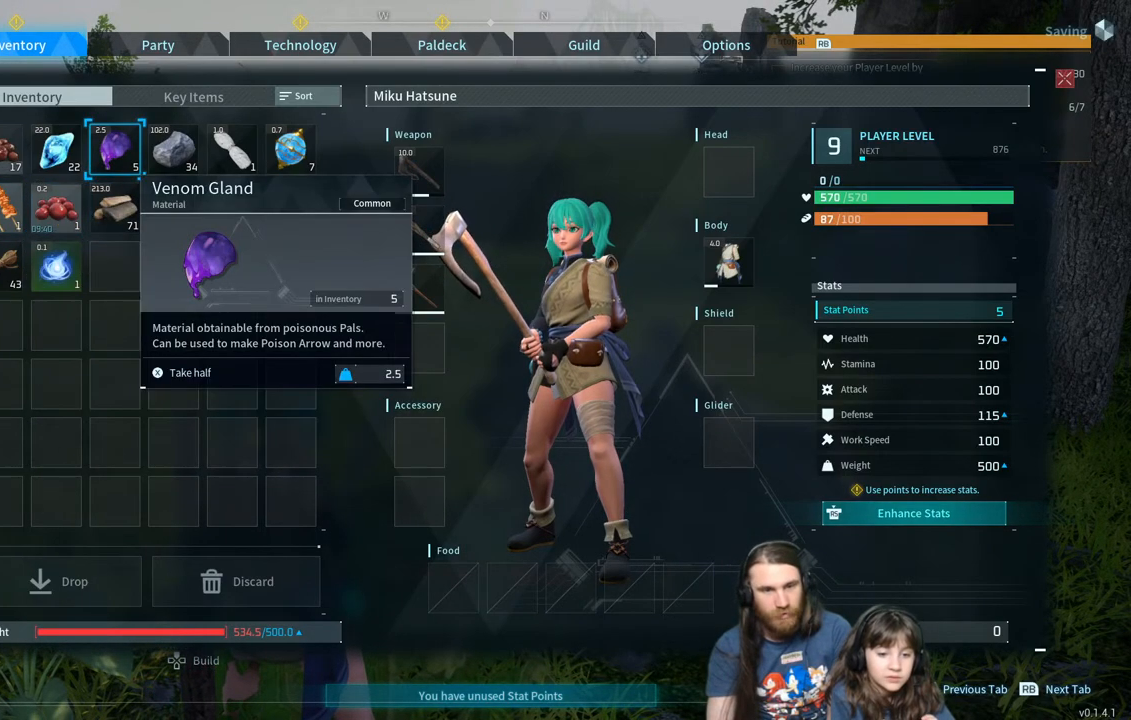
{"buttons": [], "left_stick": "center", "right_stick": "center", "events": [[67, "DPAD_RIGHT", "down"], [217, "DPAD_RIGHT", "up"]]}
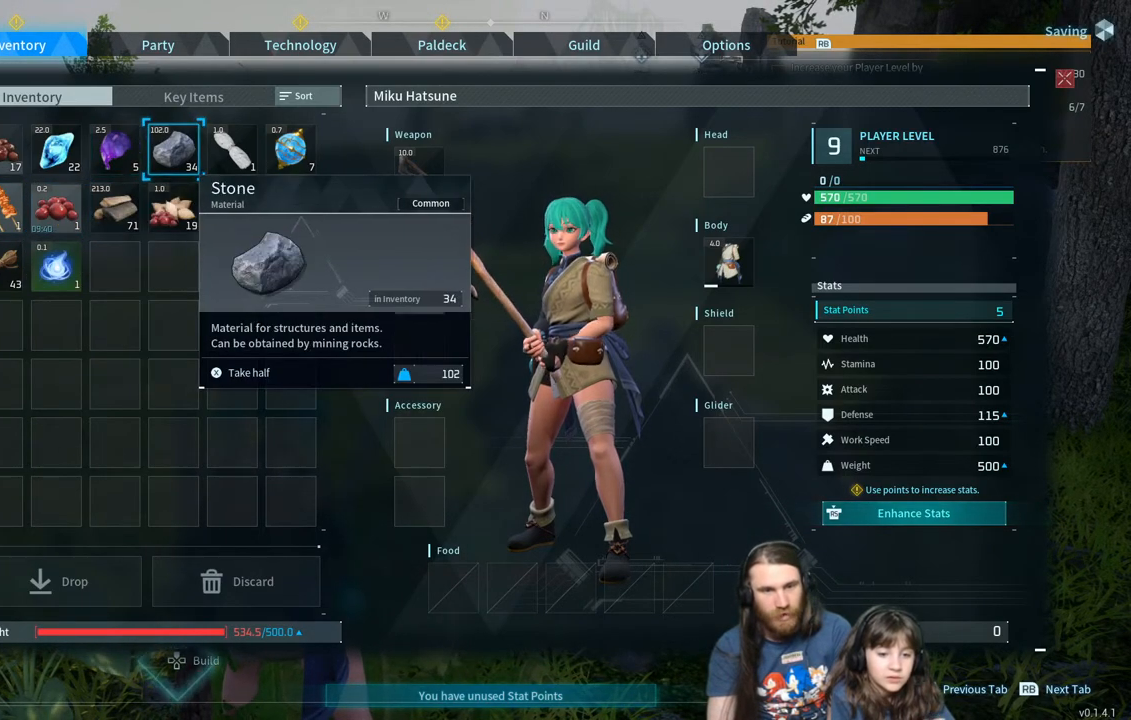
{"buttons": ["DPAD_LEFT"], "left_stick": "center", "right_stick": "center", "events": [[150, "DPAD_DOWN", "down"], [283, "DPAD_DOWN", "up"], [417, "DPAD_LEFT", "down"]]}
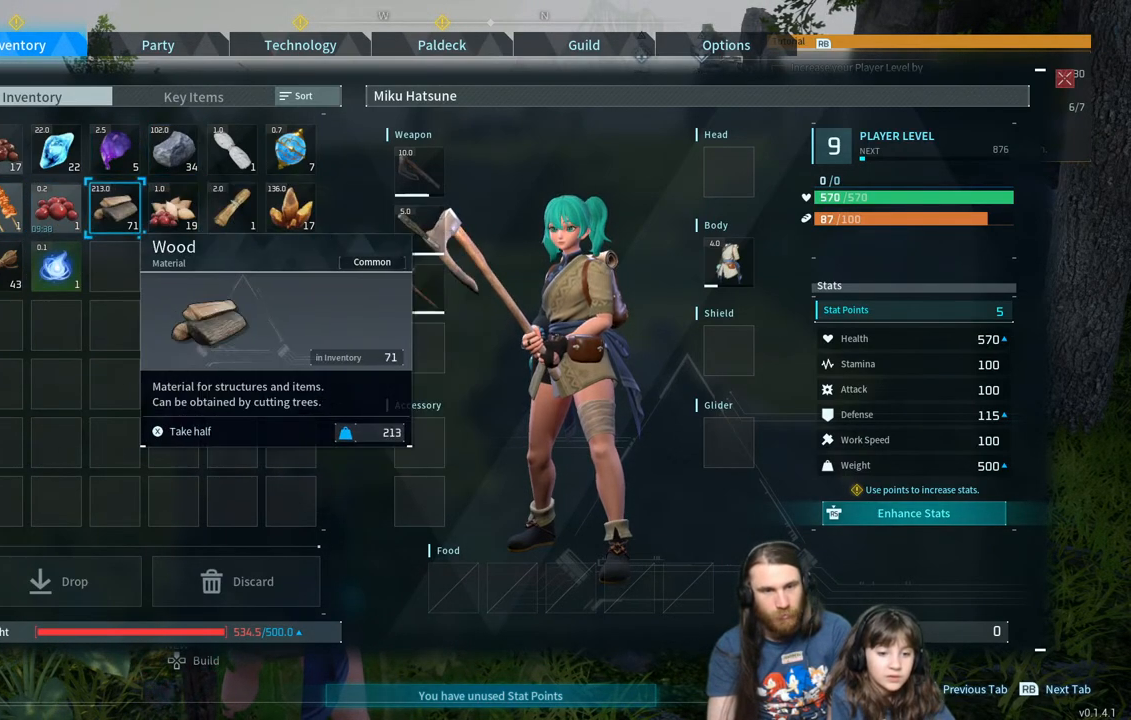
{"buttons": [], "left_stick": "center", "right_stick": "center", "events": [[17, "DPAD_LEFT", "up"]]}
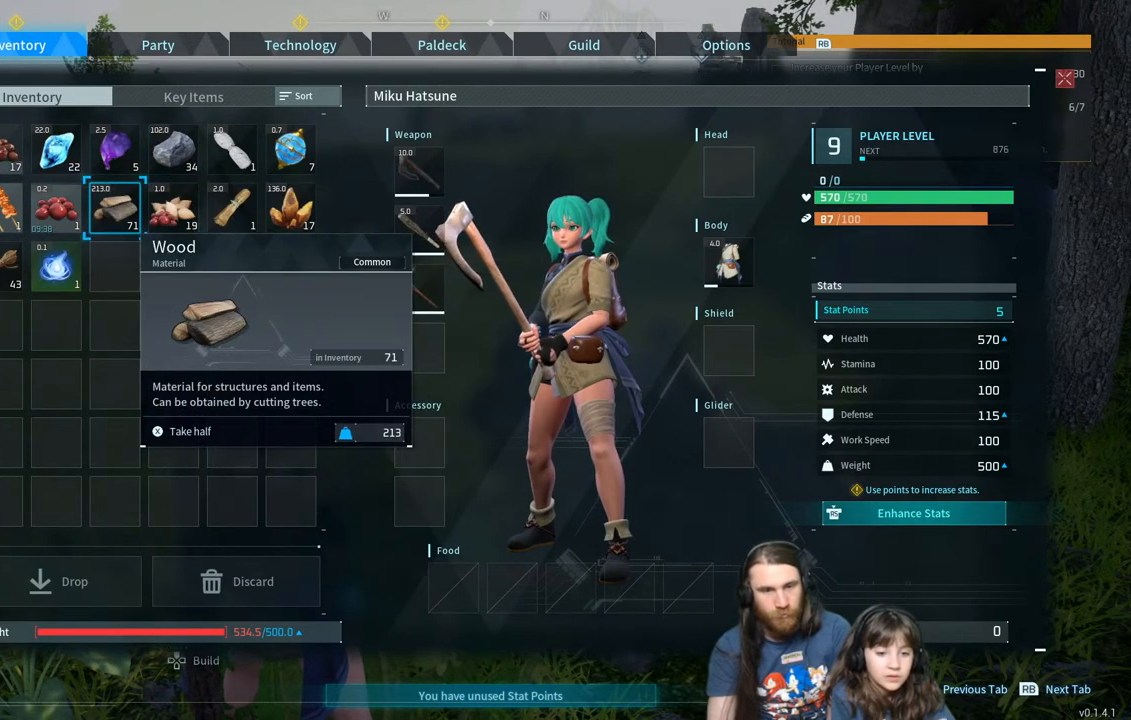
{"buttons": [], "left_stick": "center", "right_stick": "center", "events": []}
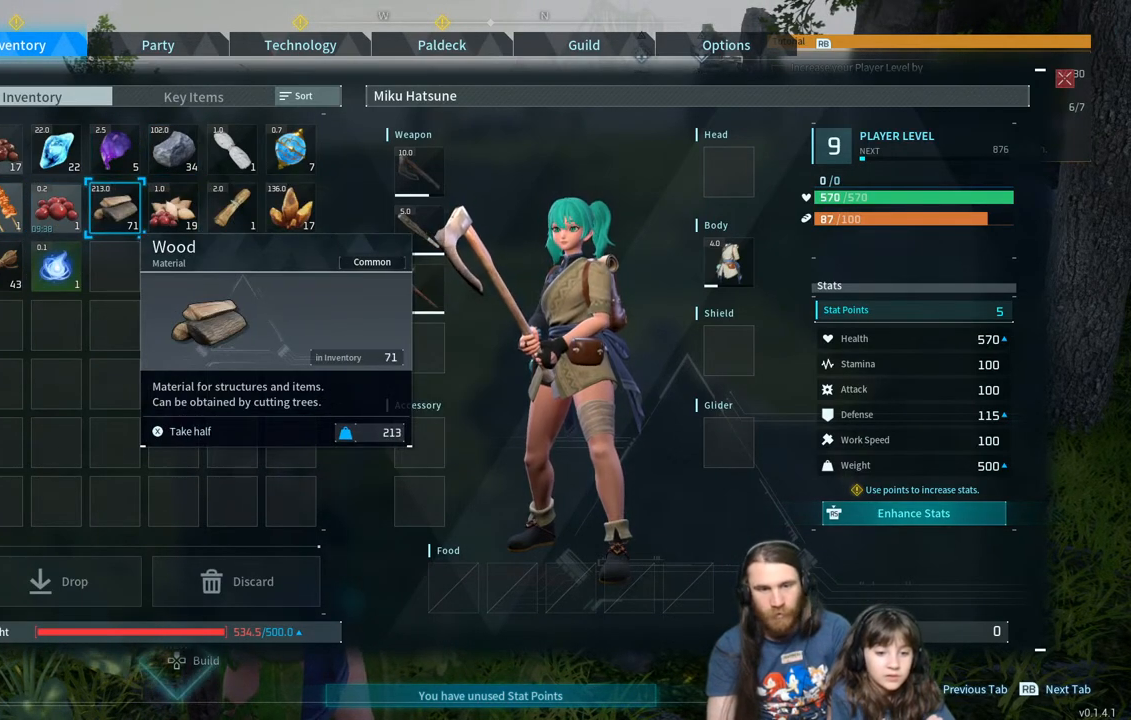
{"buttons": ["DPAD_UP"], "left_stick": "center", "right_stick": "center", "events": [[183, "DPAD_RIGHT", "down"], [267, "DPAD_RIGHT", "up"], [400, "DPAD_UP", "down"]]}
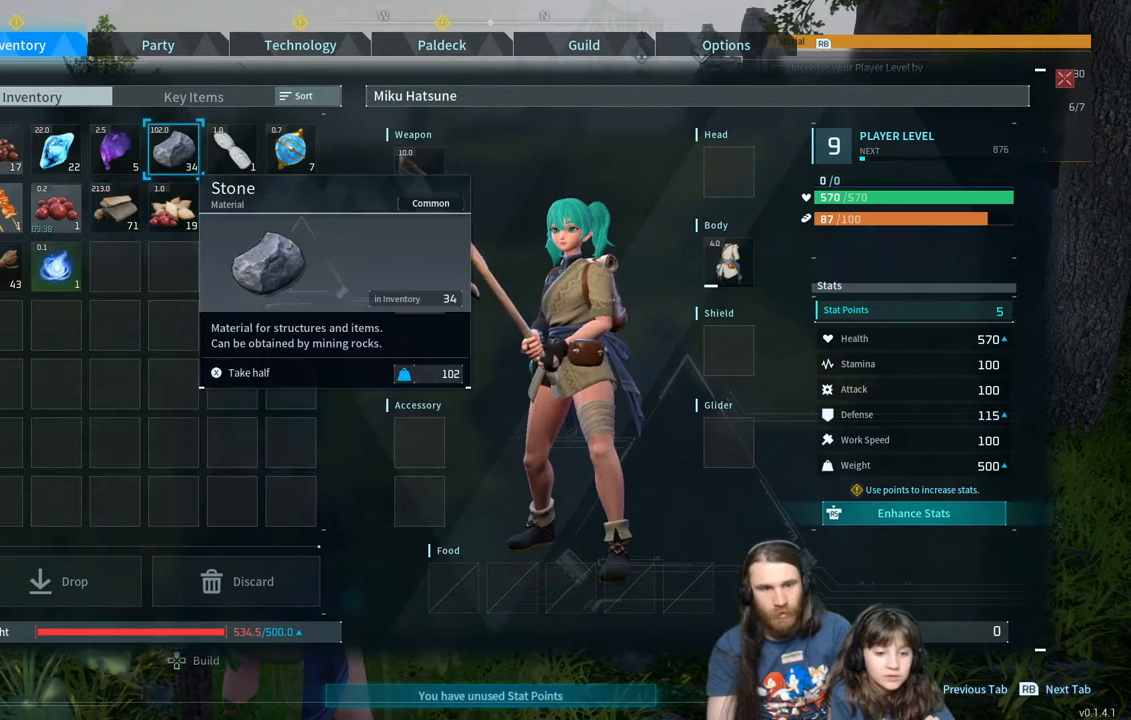
{"buttons": [], "left_stick": "center", "right_stick": "center", "events": [[17, "DPAD_UP", "up"], [333, "DPAD_RIGHT", "down"], [500, "DPAD_RIGHT", "up"]]}
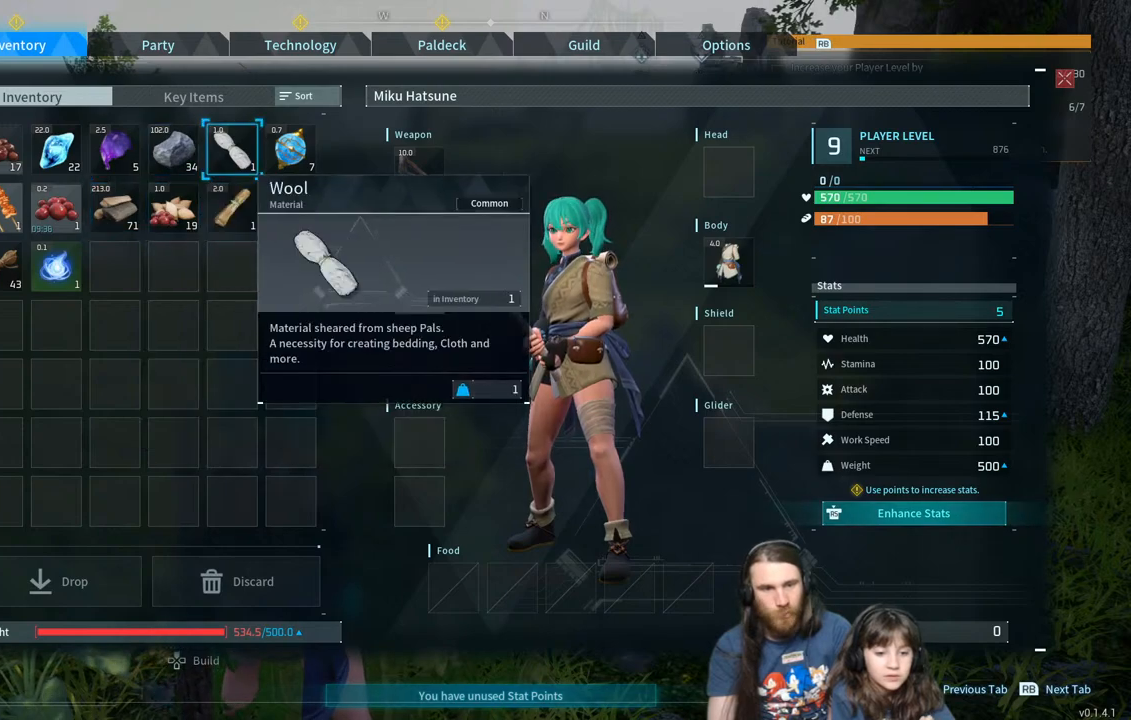
{"buttons": [], "left_stick": "center", "right_stick": "center", "events": [[233, "DPAD_LEFT", "down"], [350, "DPAD_LEFT", "up"]]}
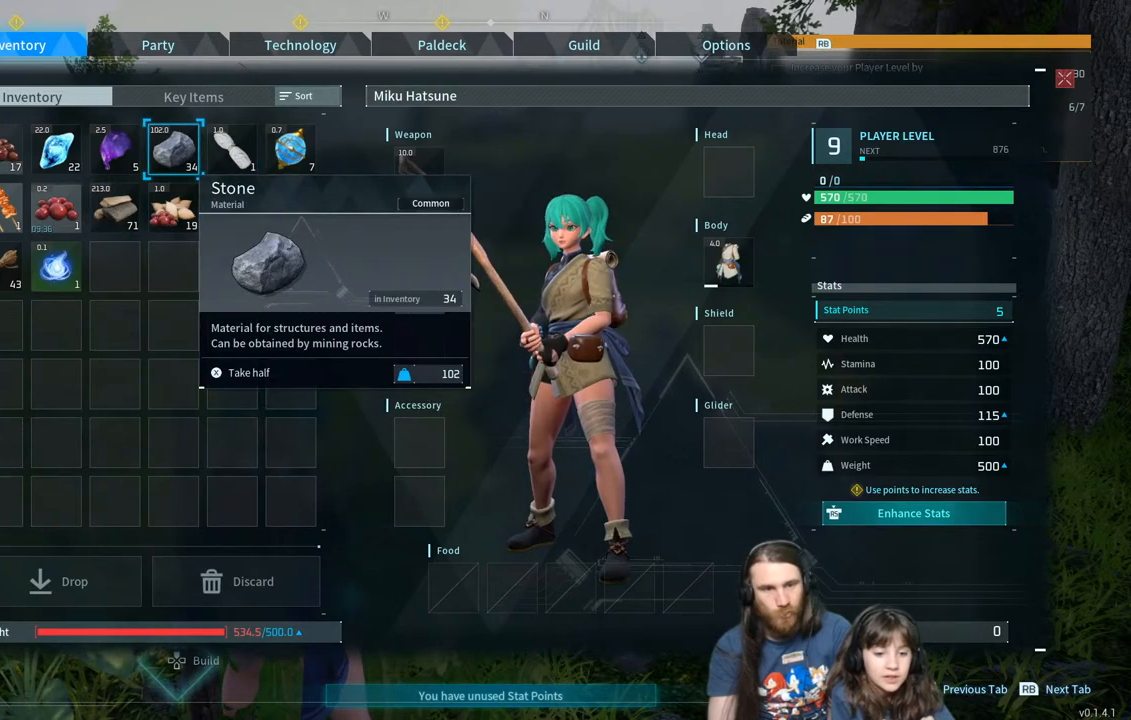
{"buttons": [], "left_stick": "center", "right_stick": "center", "events": []}
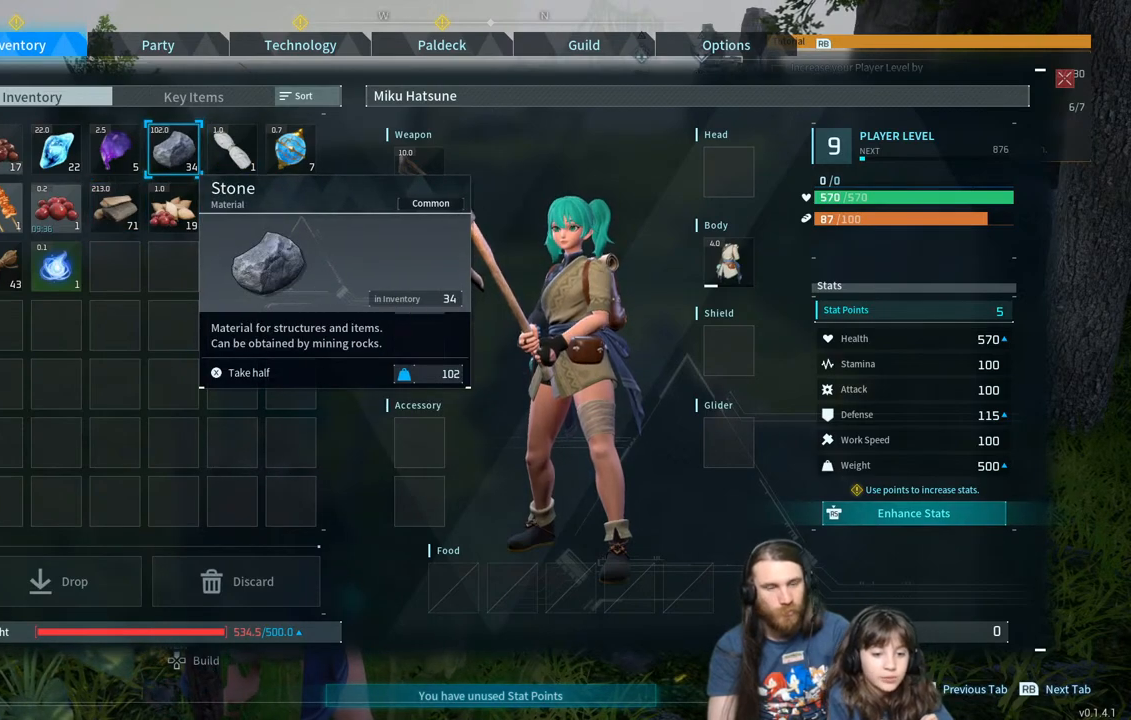
{"buttons": [], "left_stick": "center", "right_stick": "center", "events": []}
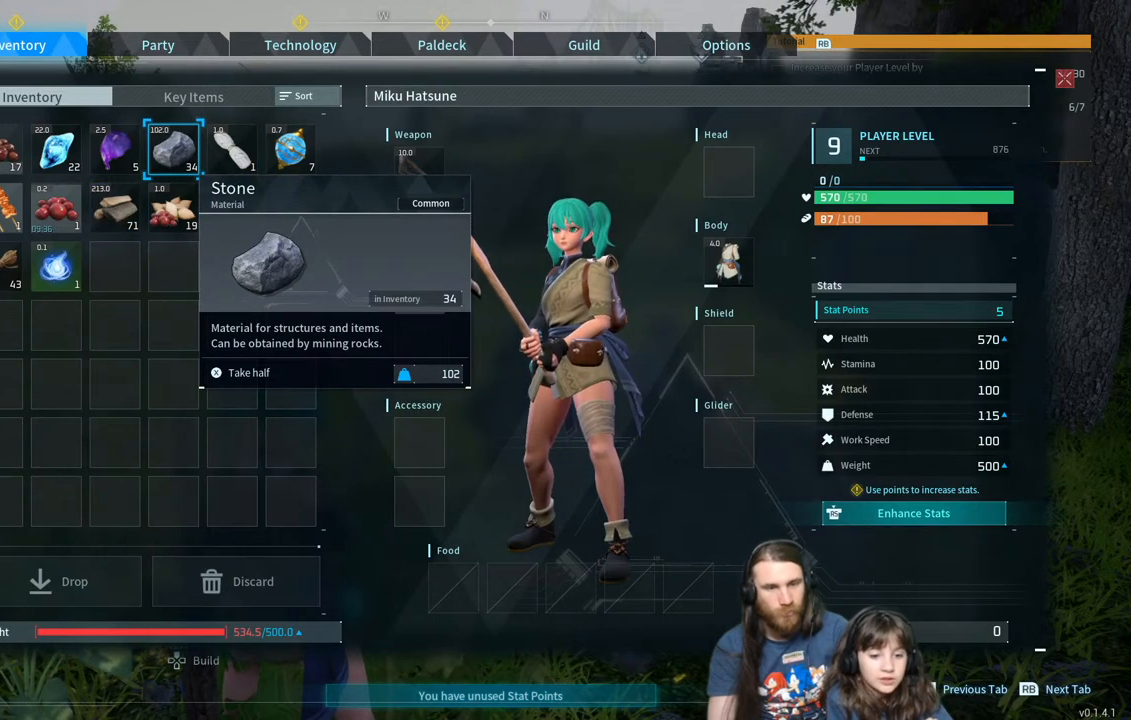
{"buttons": [], "left_stick": "center", "right_stick": "center", "events": []}
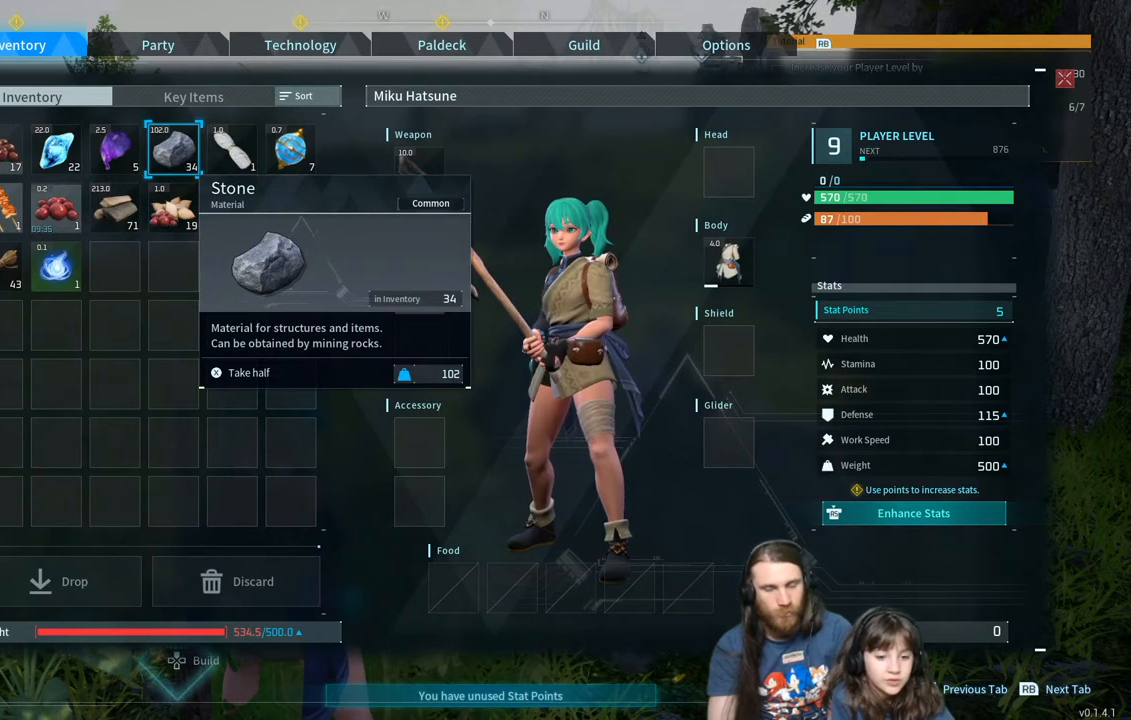
{"buttons": [], "left_stick": "center", "right_stick": "center", "events": []}
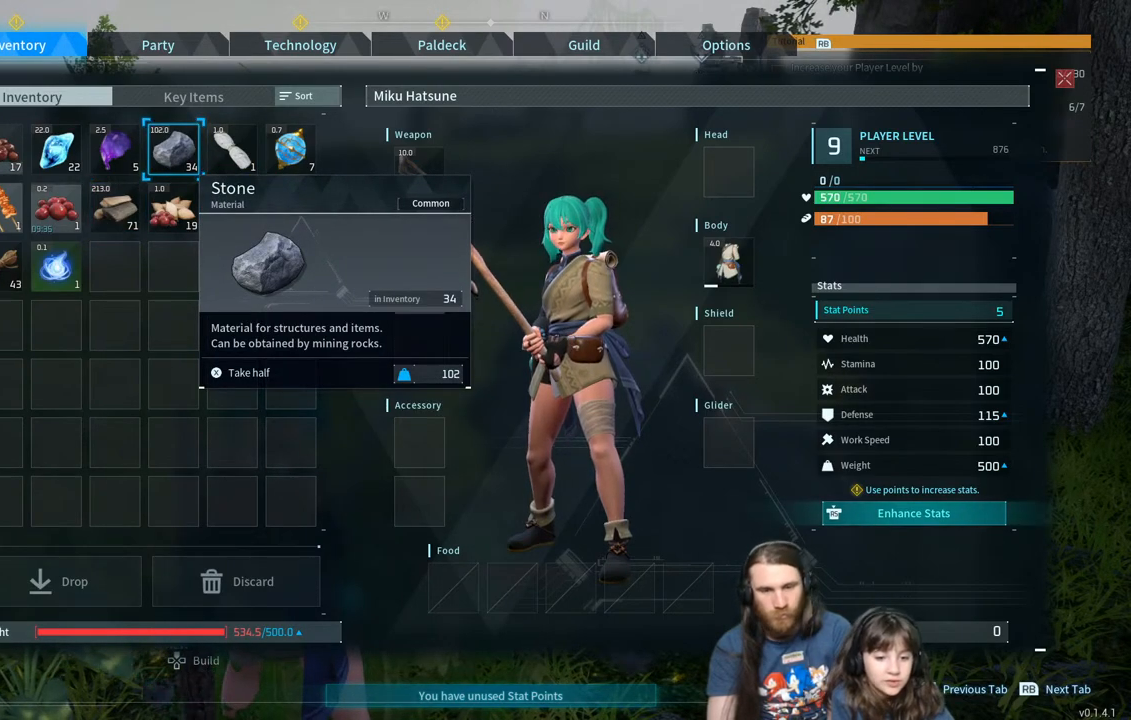
{"buttons": [], "left_stick": "center", "right_stick": "center", "events": []}
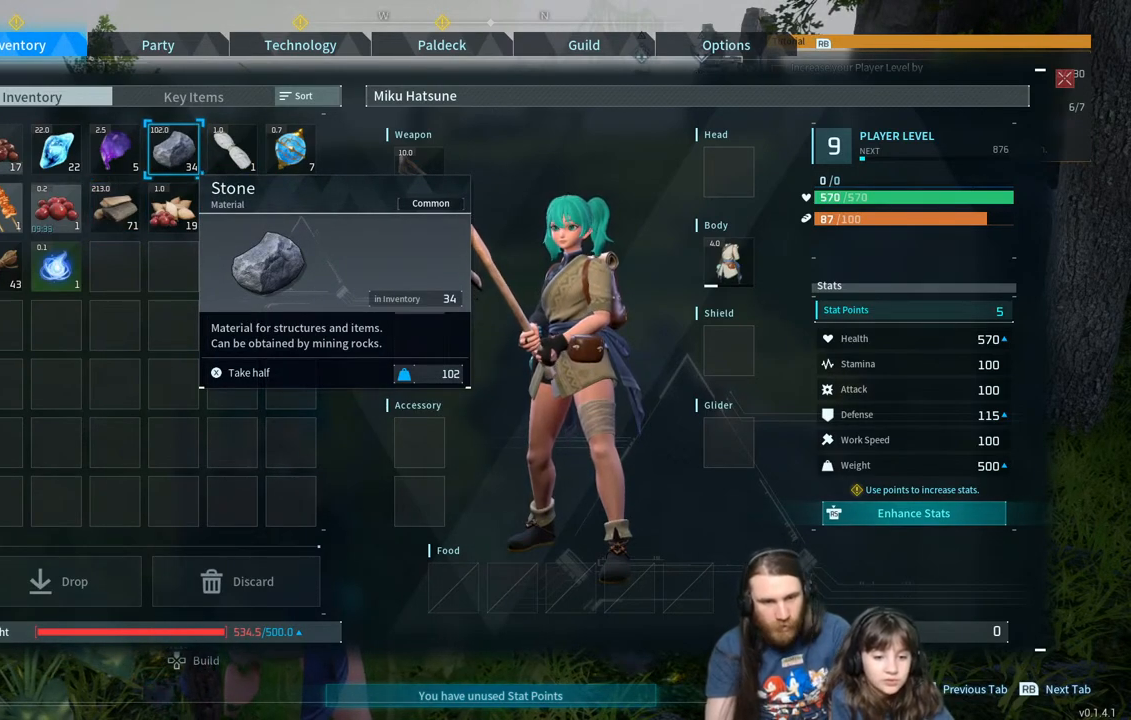
{"buttons": [], "left_stick": "center", "right_stick": "center", "events": []}
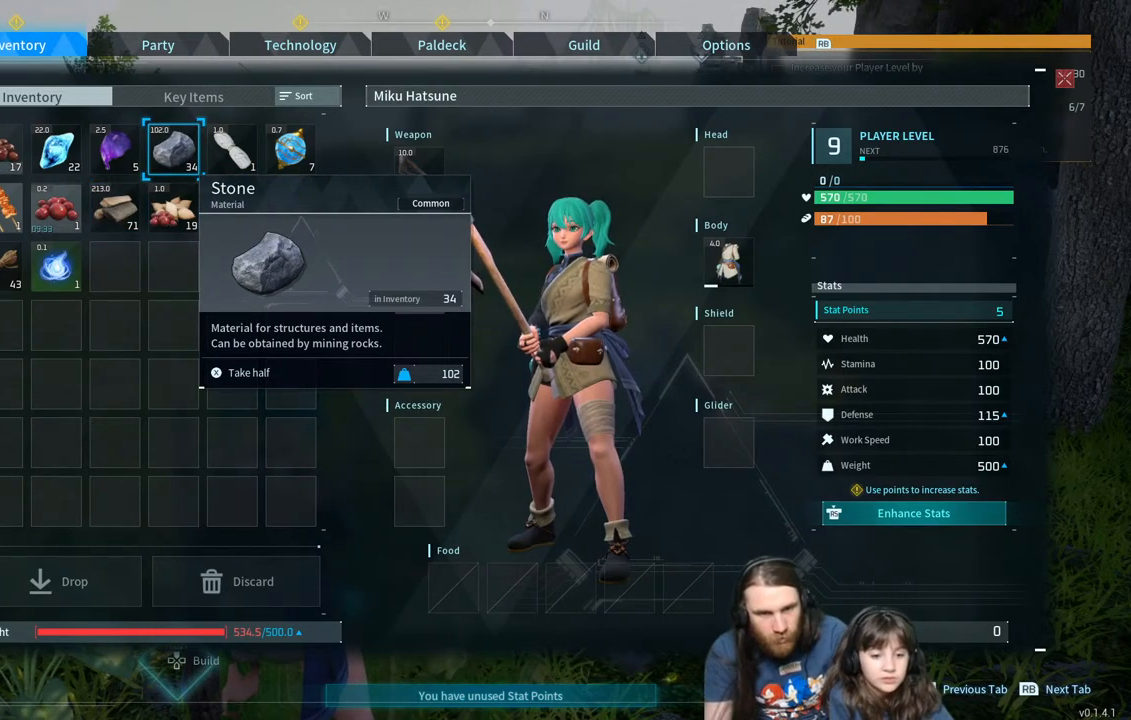
{"buttons": [], "left_stick": "center", "right_stick": "center", "events": []}
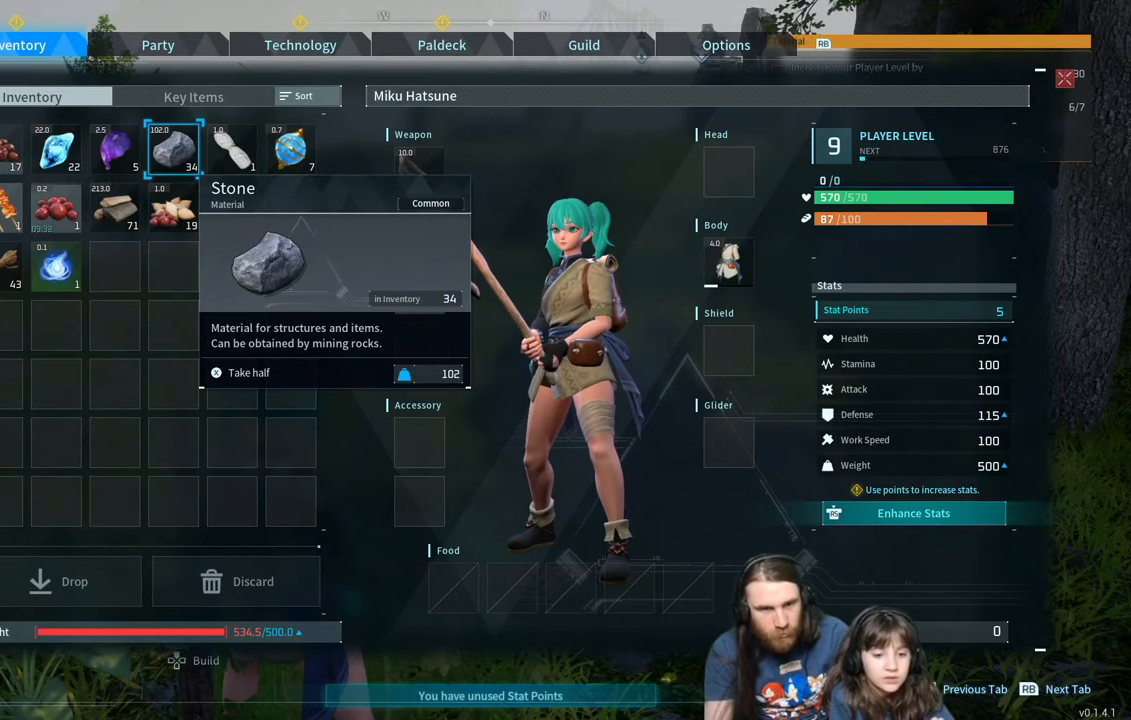
{"buttons": ["DPAD_DOWN"], "left_stick": "center", "right_stick": "center", "events": [[17, "X", "down"], [150, "X", "up"], [467, "DPAD_DOWN", "down"]]}
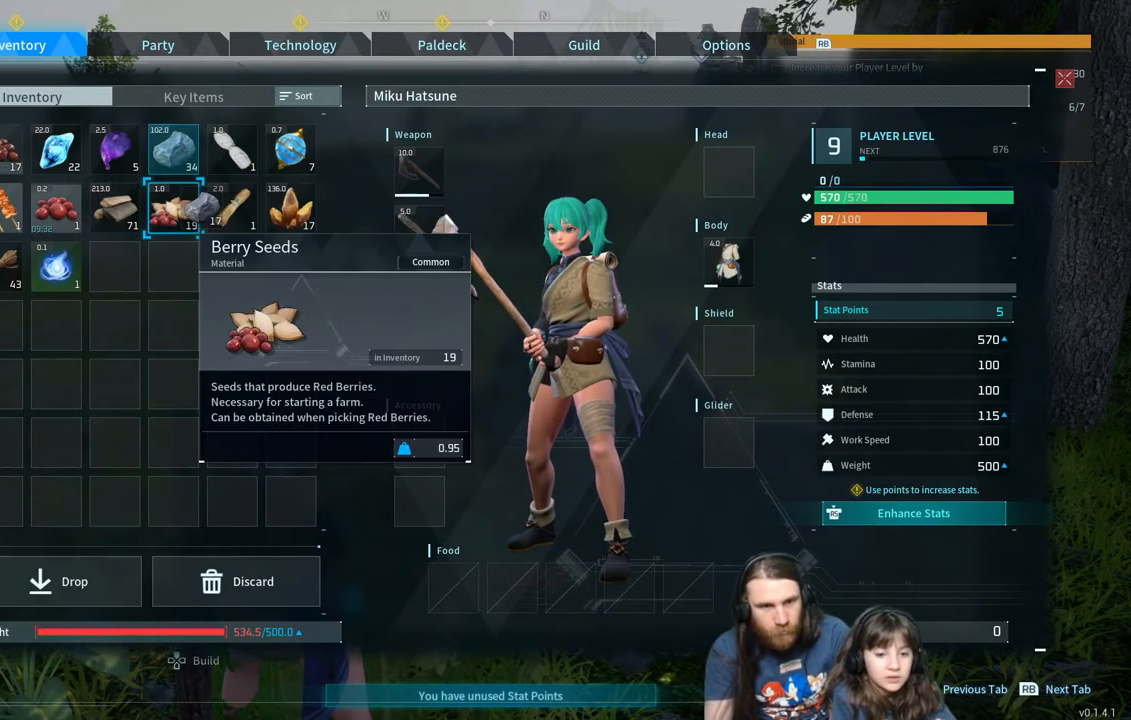
{"buttons": [], "left_stick": "center", "right_stick": "center", "events": [[100, "DPAD_DOWN", "up"], [183, "DPAD_DOWN", "down"], [283, "DPAD_DOWN", "up"]]}
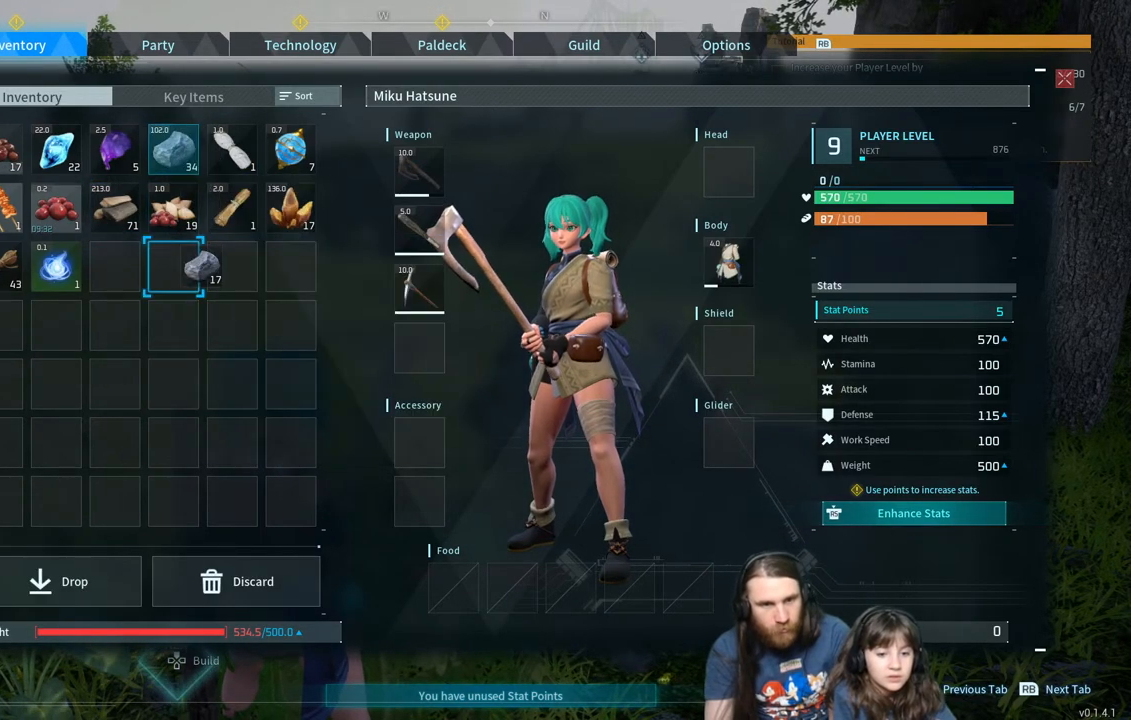
{"buttons": ["DPAD_DOWN"], "left_stick": "center", "right_stick": "center", "events": [[433, "DPAD_DOWN", "down"]]}
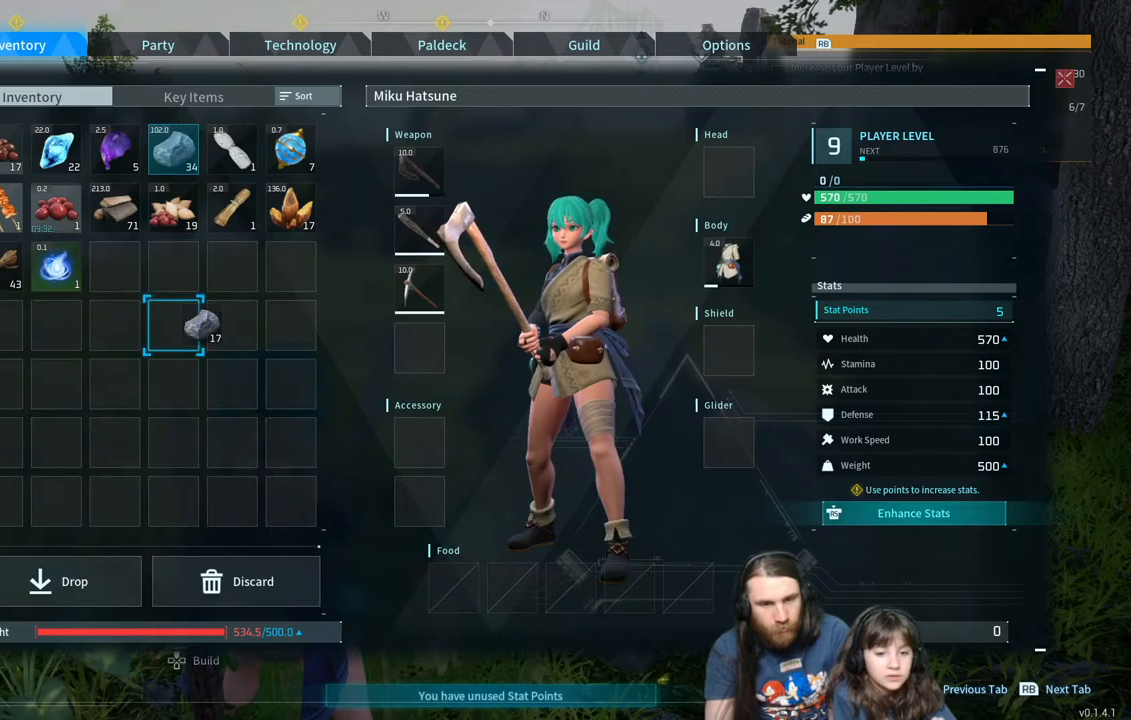
{"buttons": [], "left_stick": "center", "right_stick": "center", "events": [[50, "DPAD_DOWN", "up"], [117, "DPAD_DOWN", "down"], [233, "DPAD_DOWN", "up"], [350, "DPAD_DOWN", "down"], [450, "DPAD_DOWN", "up"]]}
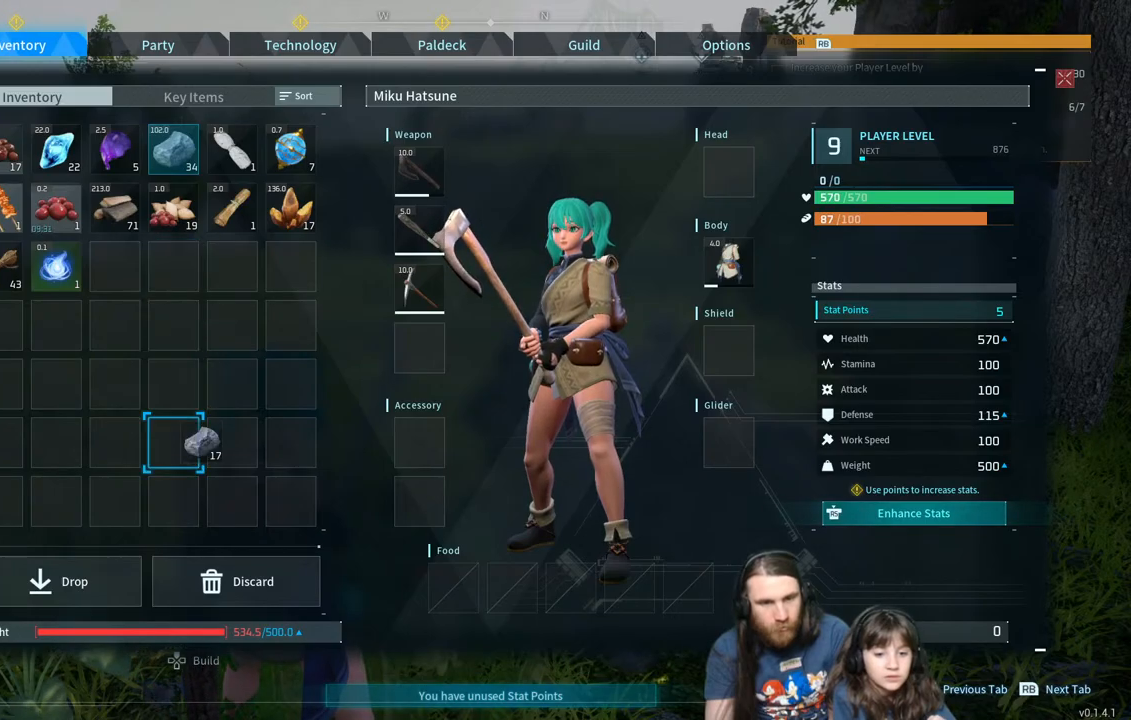
{"buttons": [], "left_stick": "center", "right_stick": "center", "events": [[33, "DPAD_DOWN", "down"], [167, "DPAD_DOWN", "up"], [367, "DPAD_LEFT", "down"], [500, "DPAD_LEFT", "up"]]}
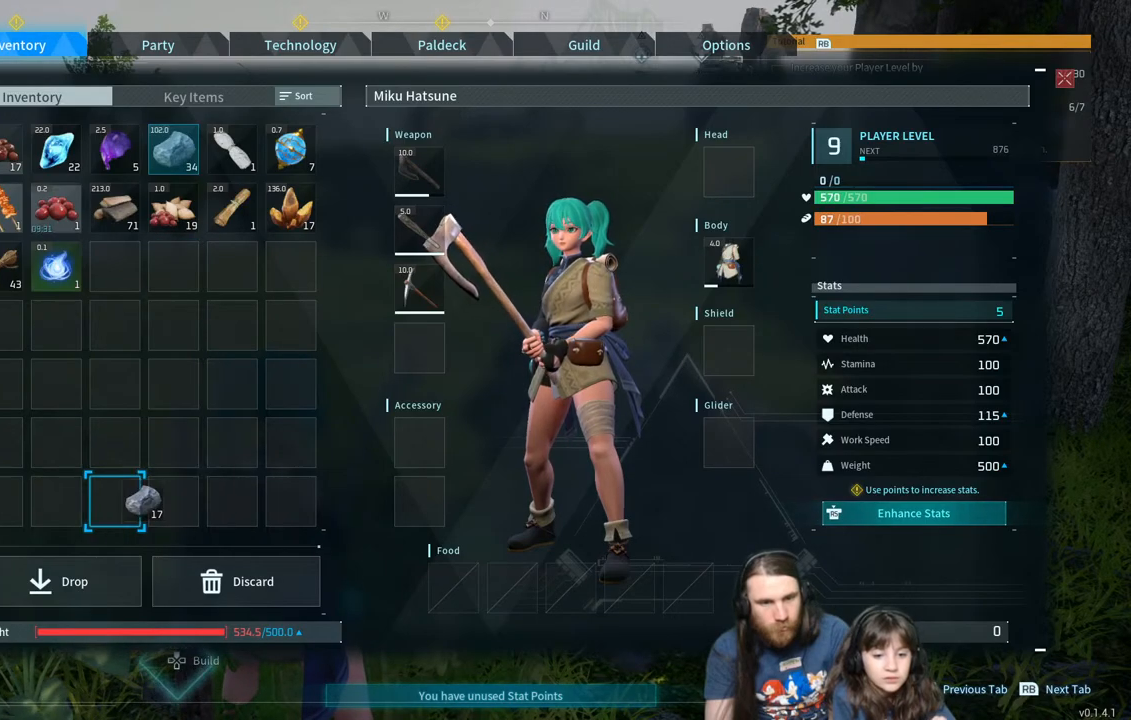
{"buttons": [], "left_stick": "center", "right_stick": "center", "events": [[117, "DPAD_DOWN", "down"], [267, "DPAD_DOWN", "up"]]}
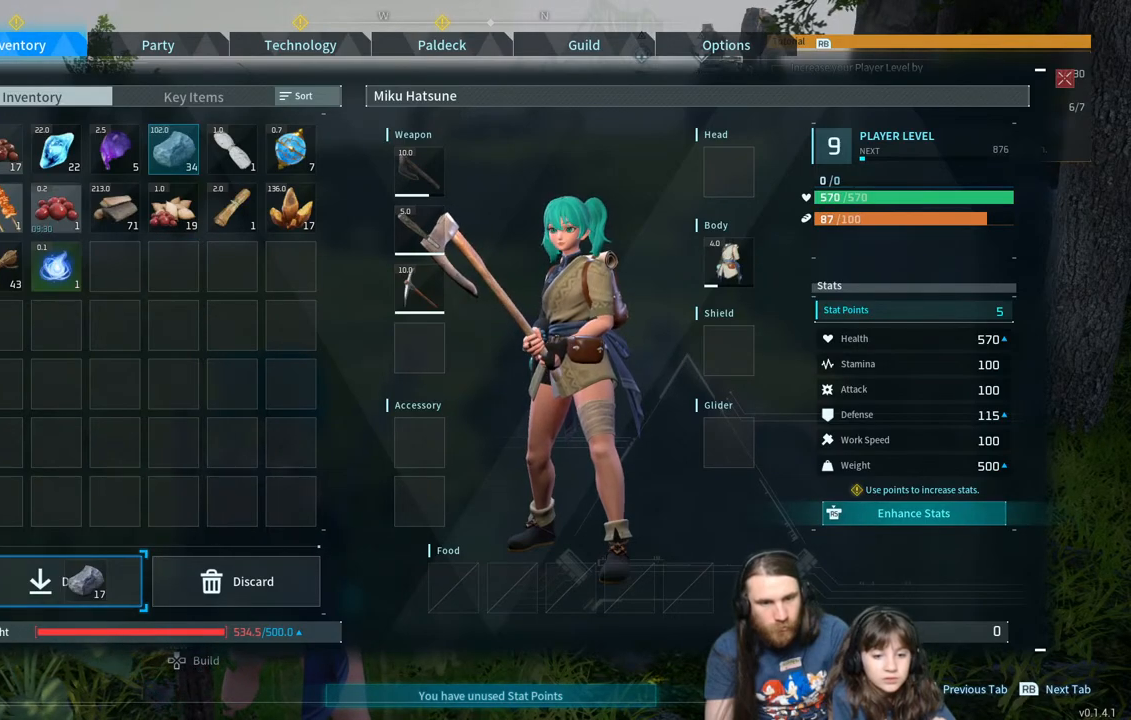
{"buttons": [], "left_stick": "center", "right_stick": "center", "events": [[133, "A", "down"], [267, "A", "up"]]}
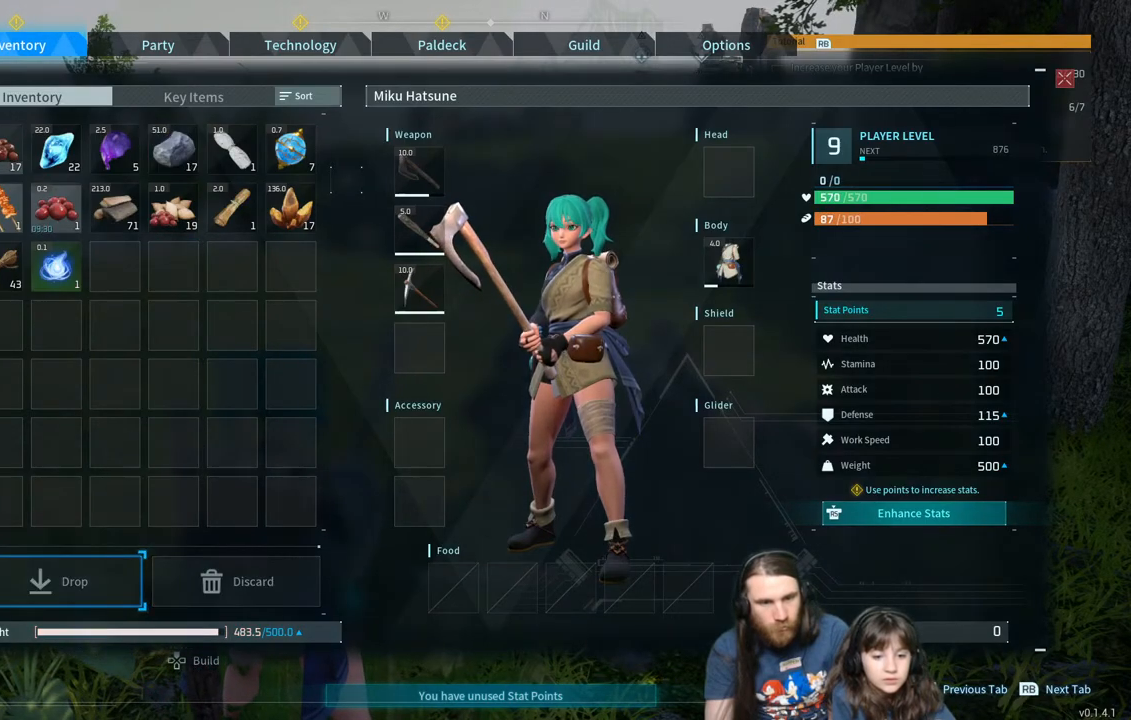
{"buttons": [], "left_stick": "up", "right_stick": "center", "events": [[183, "B", "down"], [217, "left_stick", "up"], [350, "B", "up"]]}
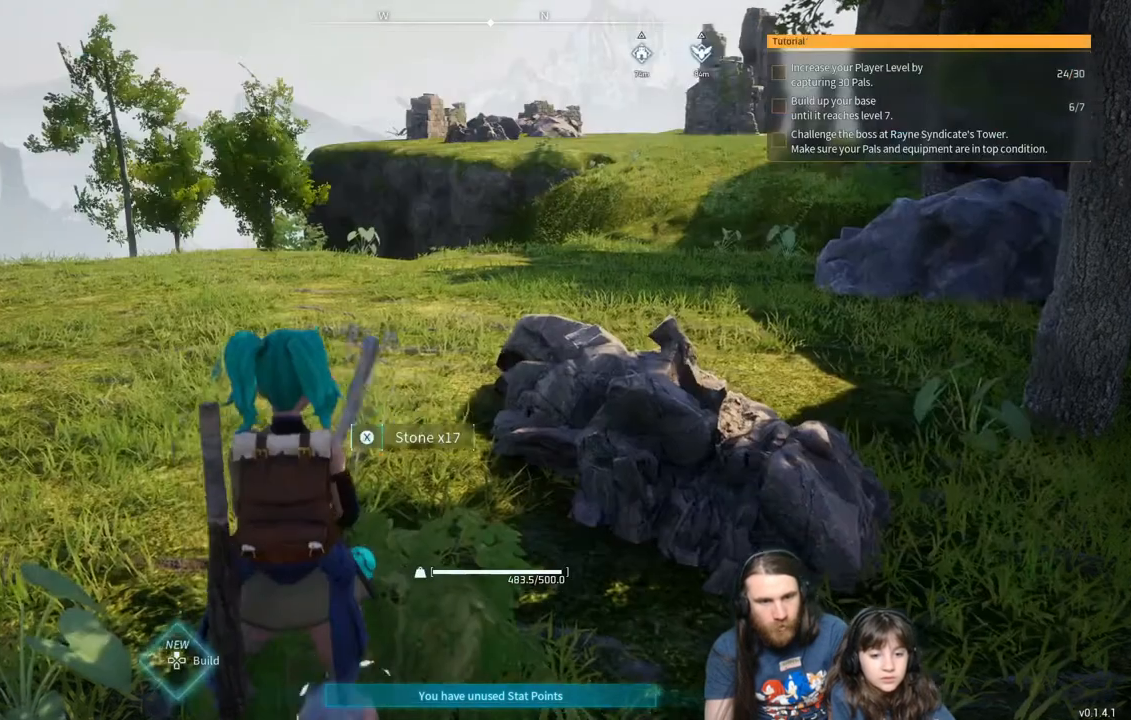
{"buttons": [], "left_stick": "up", "right_stick": "right", "events": [[450, "right_stick", "right"]]}
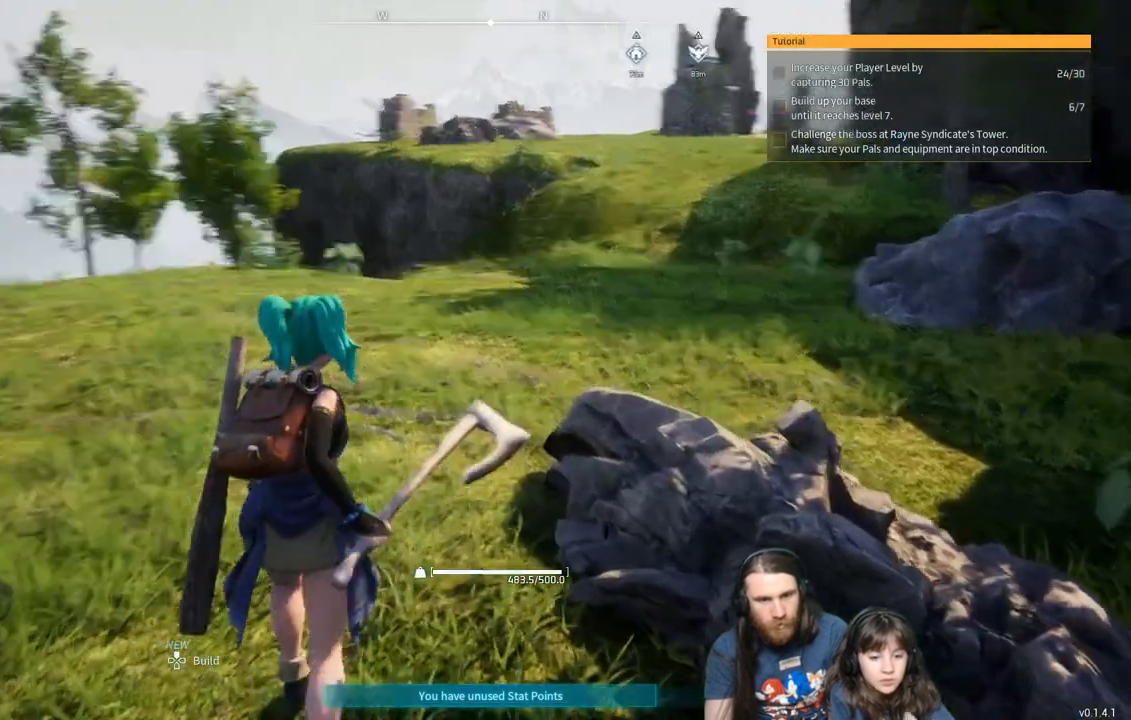
{"buttons": [], "left_stick": "down-left", "right_stick": "right", "events": [[50, "right_stick", "center"], [133, "left_stick", "up-left"], [183, "right_stick", "right"], [300, "left_stick", "down-left"]]}
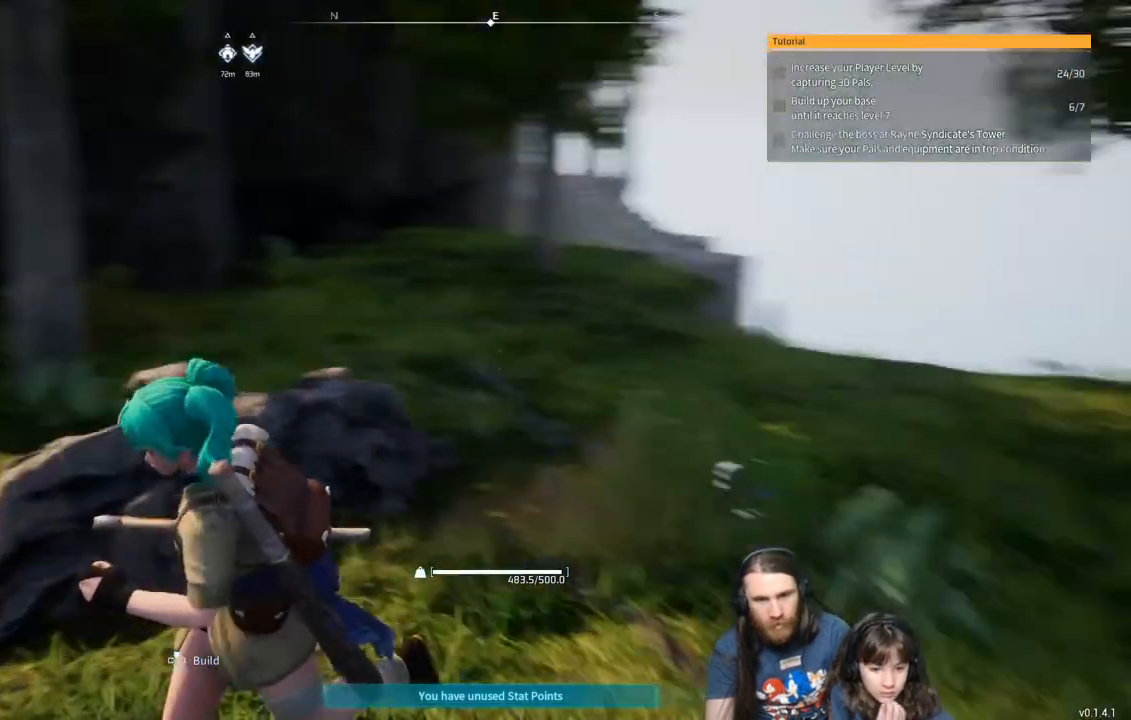
{"buttons": [], "left_stick": "left", "right_stick": "left", "events": [[50, "right_stick", "center"], [350, "right_stick", "left"], [417, "left_stick", "left"]]}
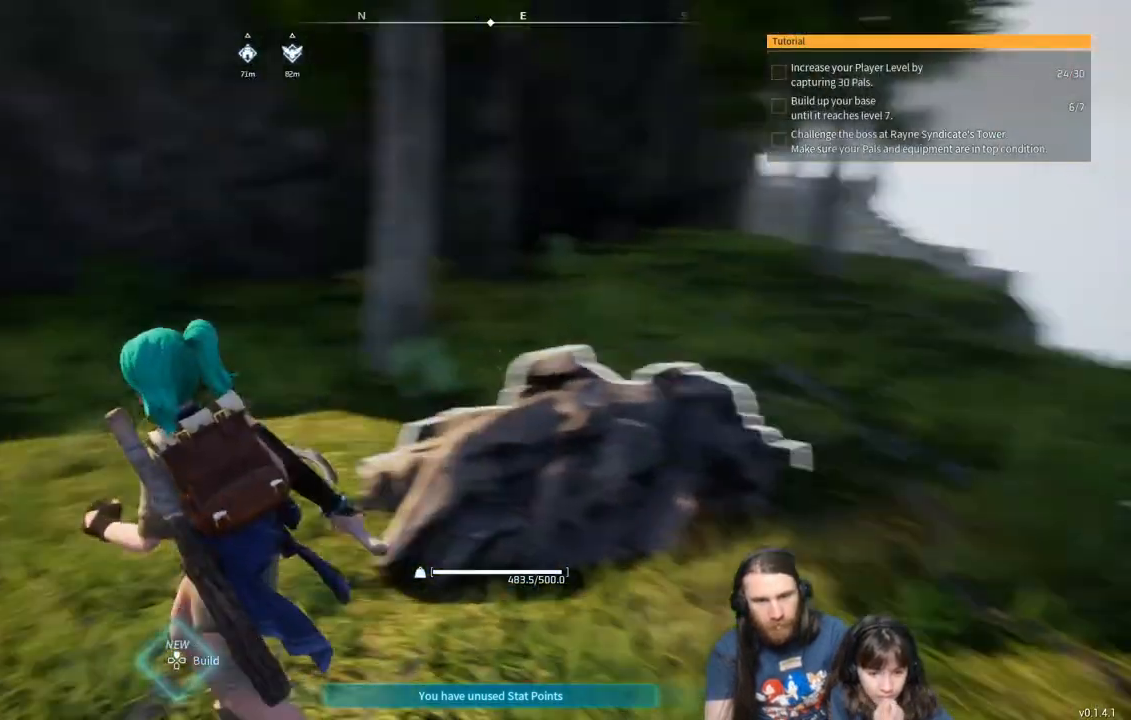
{"buttons": ["L3"], "left_stick": "up", "right_stick": "center", "events": [[67, "left_stick", "up-left"], [233, "left_stick", "up"], [233, "right_stick", "center"], [500, "L3", "down"]]}
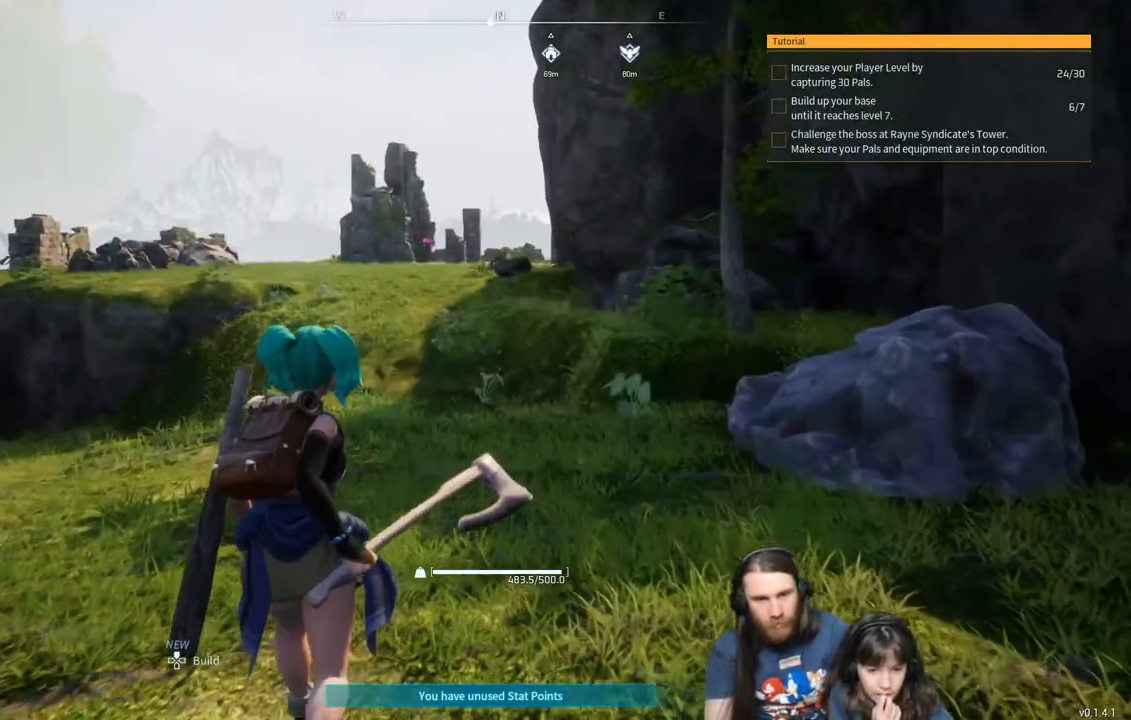
{"buttons": [], "left_stick": "up", "right_stick": "center", "events": [[100, "L3", "up"]]}